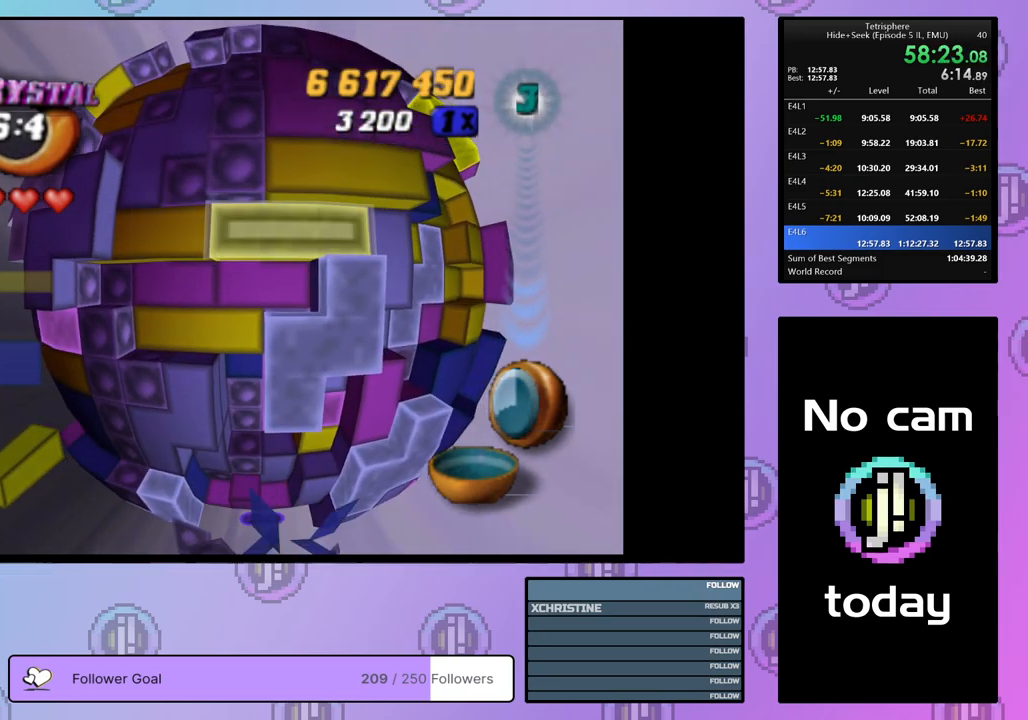
Gameplay with a controller (PlayStation layout); each line is a JSON object with the inputs held at the frame after it. "events" lists button and stick changes between this image and that frame as [ms after this image, input, new state], when the widget could be followed in between. Not read: left_stick.
{"buttons": ["CROSS"], "right_stick": "center", "events": [[67, "DPAD_RIGHT", "down"], [167, "DPAD_RIGHT", "up"], [333, "SQUARE", "up"], [450, "CROSS", "down"]]}
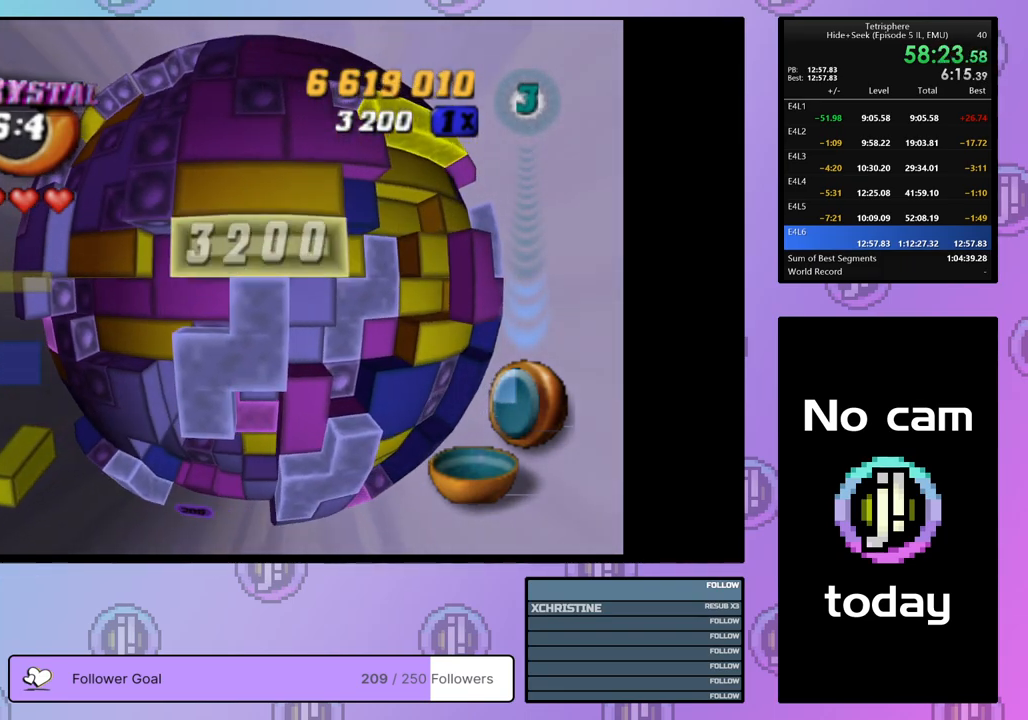
{"buttons": [], "right_stick": "center", "events": [[67, "CROSS", "up"], [83, "DPAD_DOWN", "down"], [167, "DPAD_DOWN", "up"], [217, "DPAD_DOWN", "down"], [300, "DPAD_DOWN", "up"], [400, "DPAD_RIGHT", "down"], [500, "DPAD_RIGHT", "up"]]}
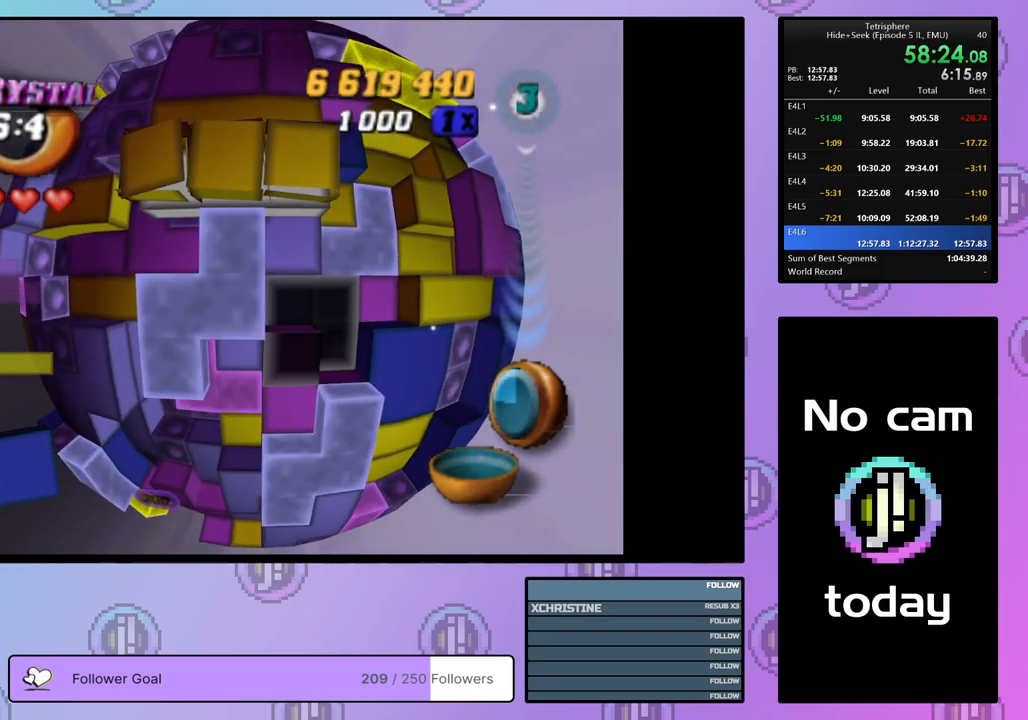
{"buttons": ["SQUARE", "DPAD_DOWN"], "right_stick": "center", "events": [[50, "DPAD_RIGHT", "down"], [150, "DPAD_RIGHT", "up"], [200, "DPAD_RIGHT", "down"], [317, "DPAD_RIGHT", "up"], [417, "DPAD_DOWN", "down"], [483, "SQUARE", "down"]]}
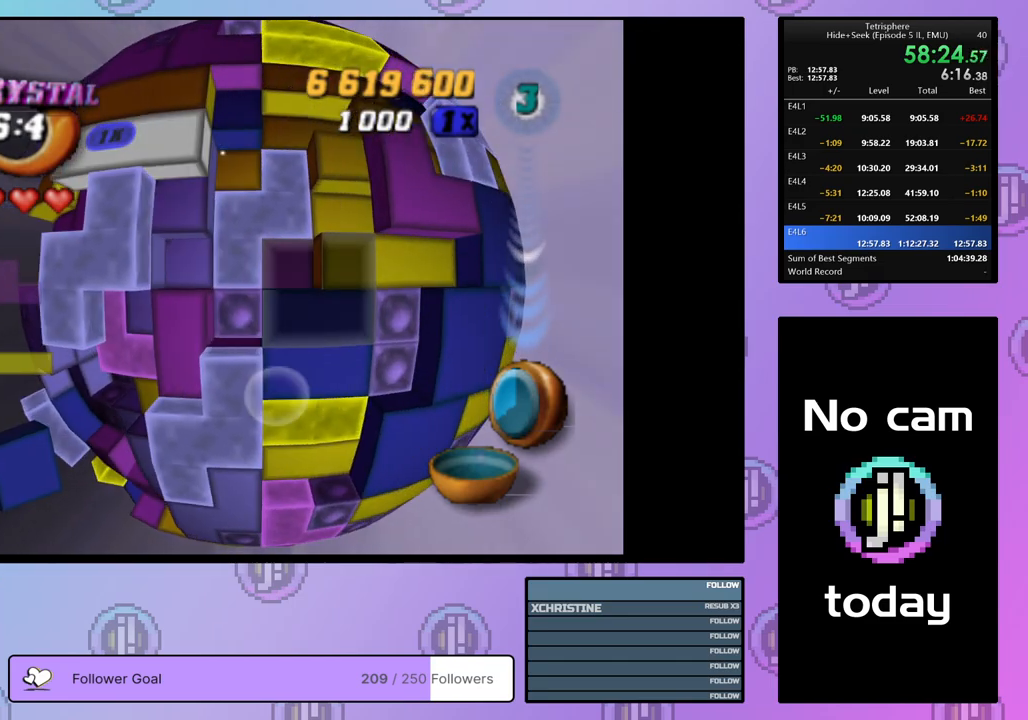
{"buttons": ["CROSS"], "right_stick": "center", "events": [[17, "DPAD_DOWN", "up"], [167, "DPAD_RIGHT", "down"], [267, "DPAD_RIGHT", "up"], [350, "SQUARE", "up"], [417, "CROSS", "down"]]}
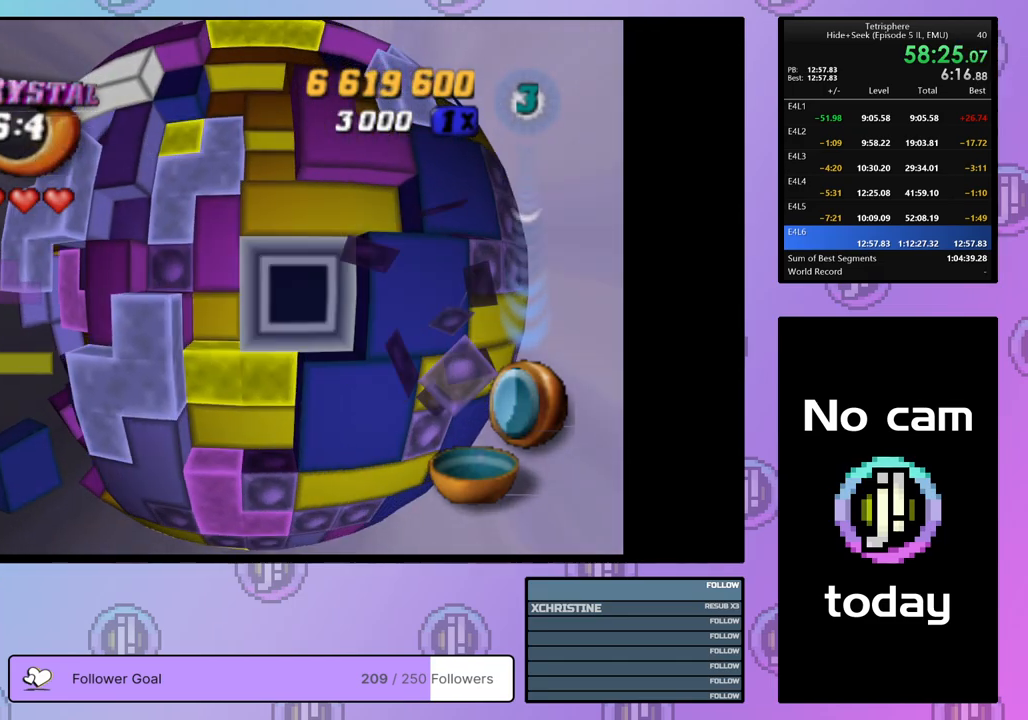
{"buttons": [], "right_stick": "center", "events": [[33, "CROSS", "up"], [150, "DPAD_DOWN", "down"], [233, "DPAD_DOWN", "up"], [333, "DPAD_DOWN", "down"], [417, "DPAD_DOWN", "up"]]}
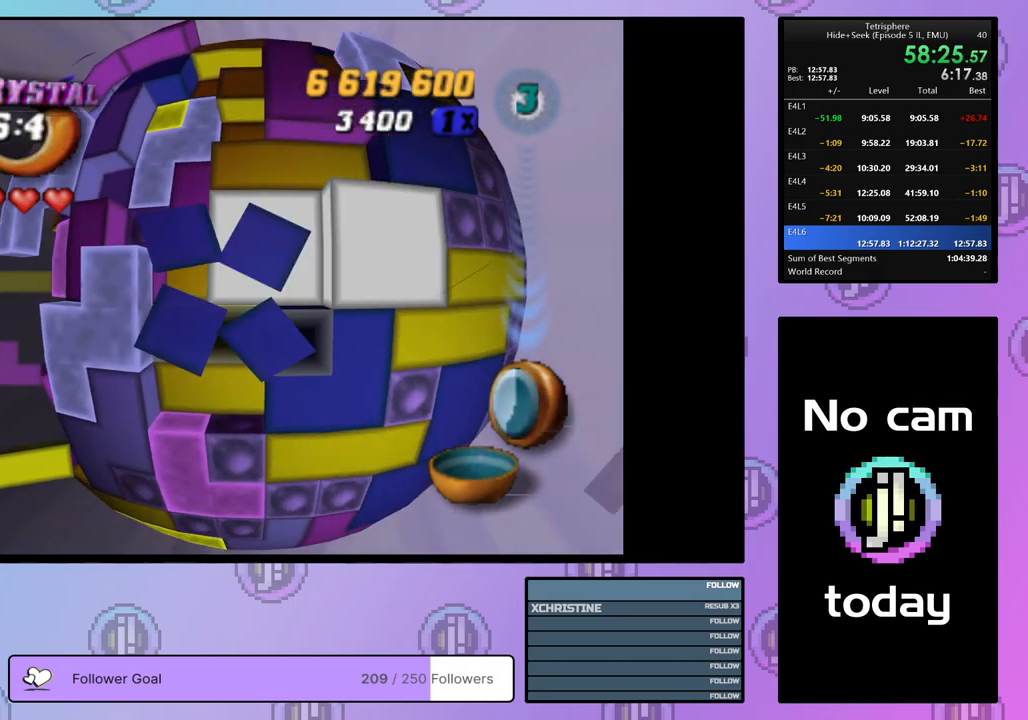
{"buttons": [], "right_stick": "center", "events": [[83, "DPAD_UP", "down"], [183, "DPAD_UP", "up"], [233, "DPAD_UP", "down"], [317, "DPAD_UP", "up"], [383, "DPAD_UP", "down"], [467, "DPAD_UP", "up"]]}
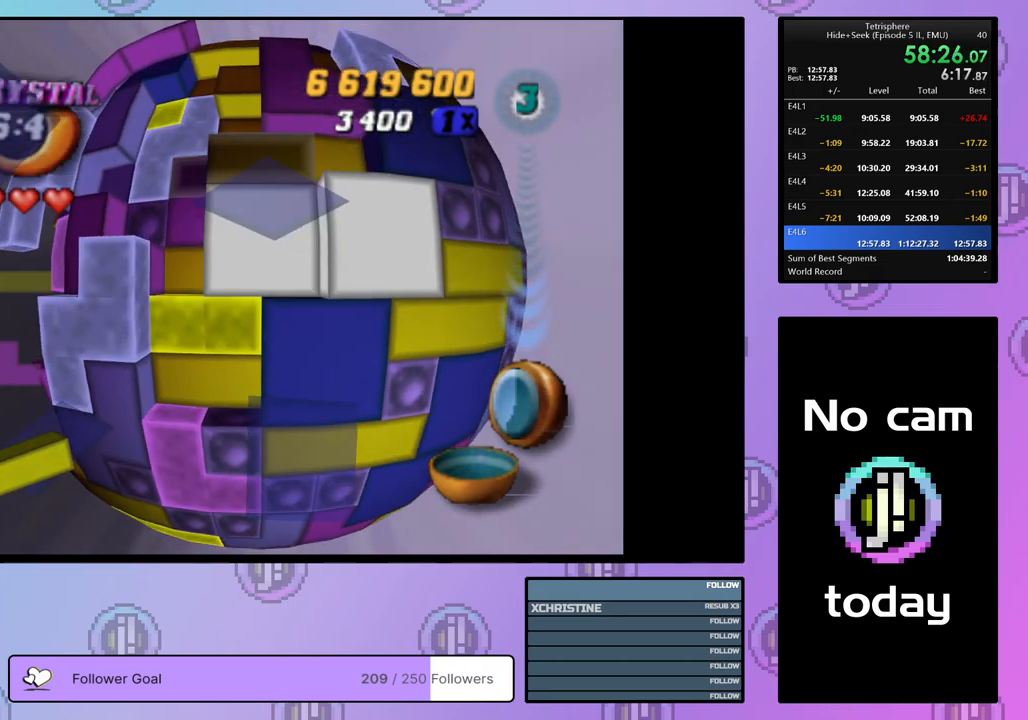
{"buttons": ["SQUARE"], "right_stick": "center", "events": [[50, "DPAD_RIGHT", "down"], [167, "DPAD_RIGHT", "up"], [217, "SQUARE", "down"], [333, "DPAD_LEFT", "down"], [417, "DPAD_LEFT", "up"]]}
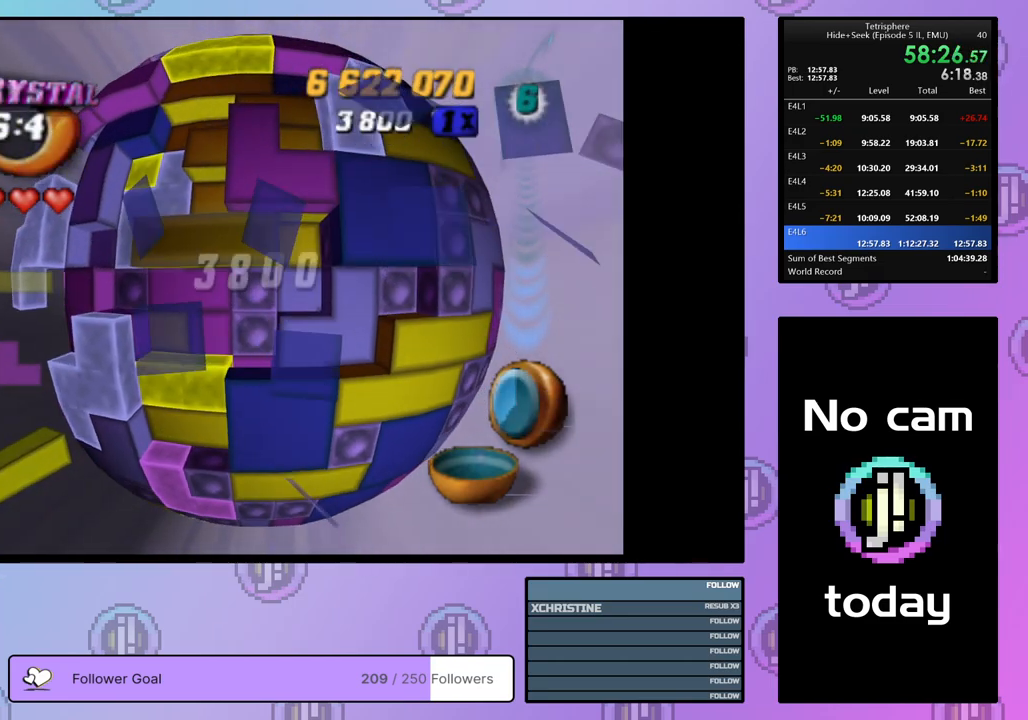
{"buttons": ["SQUARE"], "right_stick": "center", "events": [[50, "DPAD_DOWN", "down"], [117, "DPAD_DOWN", "up"], [200, "DPAD_DOWN", "down"], [300, "DPAD_DOWN", "up"], [383, "DPAD_LEFT", "down"], [467, "DPAD_LEFT", "up"]]}
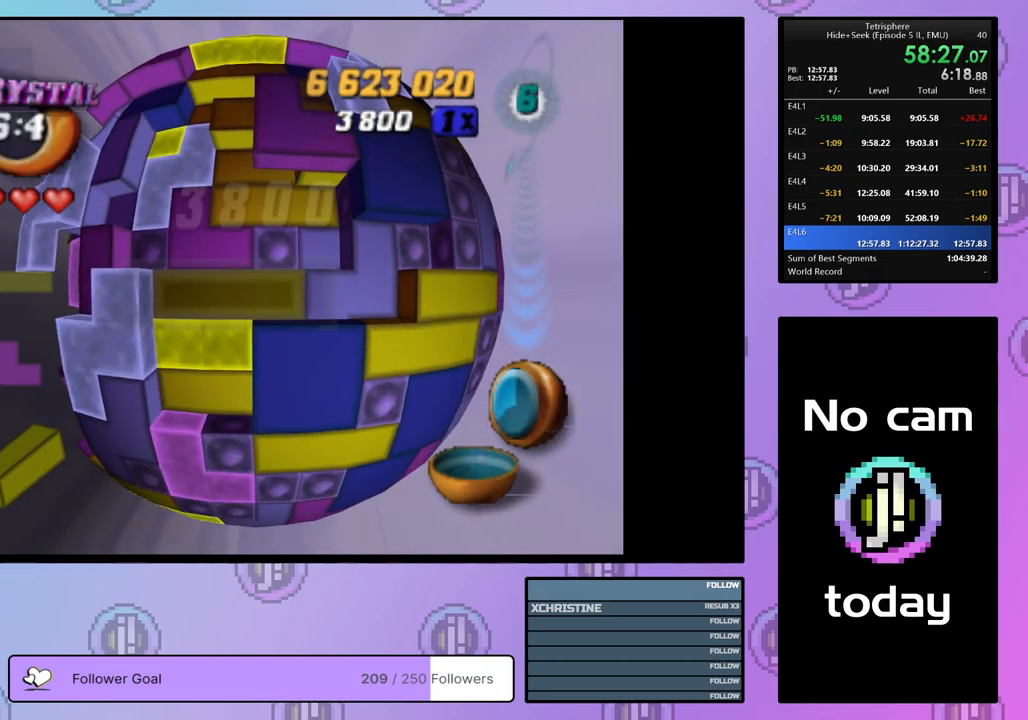
{"buttons": ["SQUARE", "DPAD_UP"], "right_stick": "center", "events": [[283, "DPAD_UP", "down"], [367, "DPAD_UP", "up"], [417, "DPAD_UP", "down"]]}
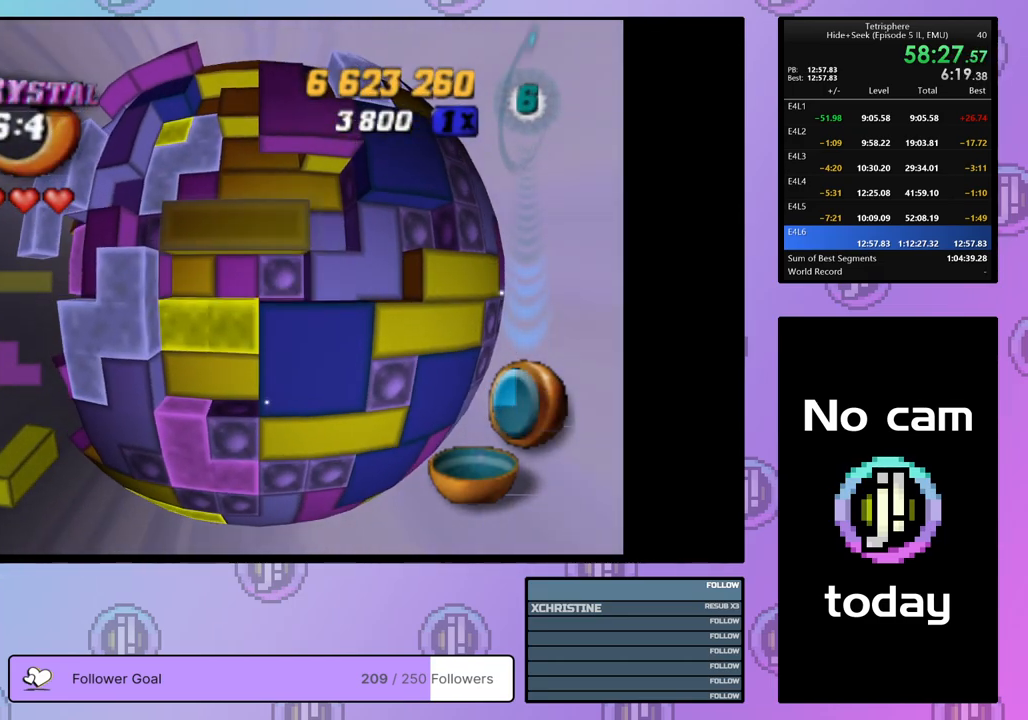
{"buttons": ["CROSS"], "right_stick": "center", "events": [[17, "DPAD_UP", "up"], [100, "DPAD_RIGHT", "down"], [200, "DPAD_RIGHT", "up"], [300, "SQUARE", "up"], [417, "CROSS", "down"]]}
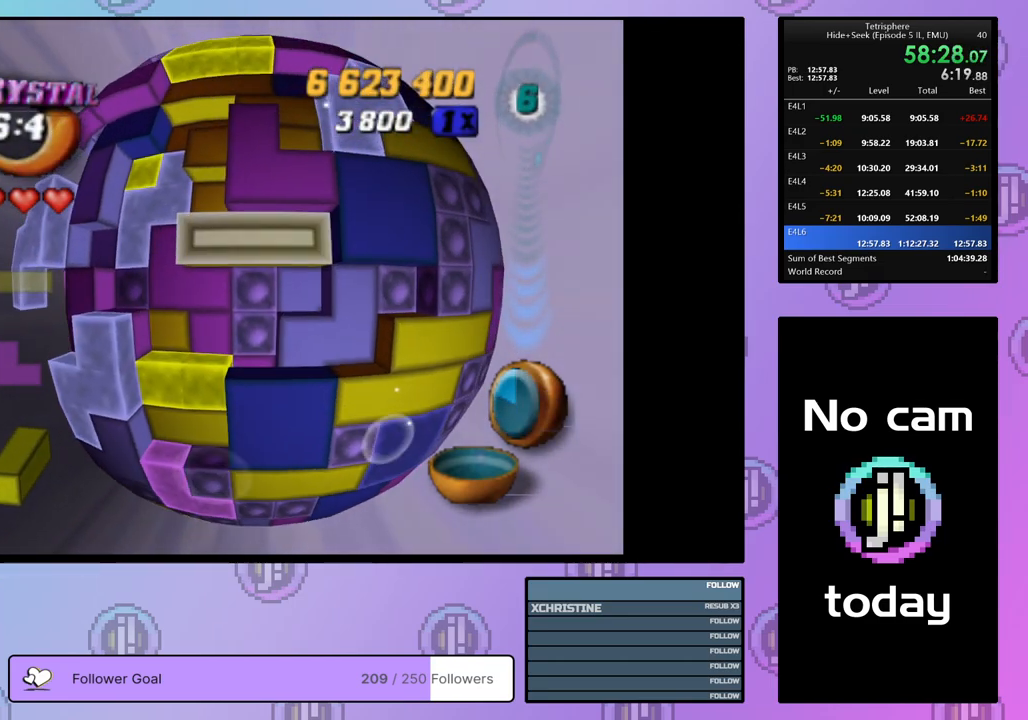
{"buttons": ["DPAD_LEFT"], "right_stick": "center", "events": [[17, "DPAD_LEFT", "down"], [50, "CROSS", "up"], [100, "DPAD_LEFT", "up"], [167, "DPAD_LEFT", "down"], [250, "DPAD_LEFT", "up"], [500, "DPAD_LEFT", "down"]]}
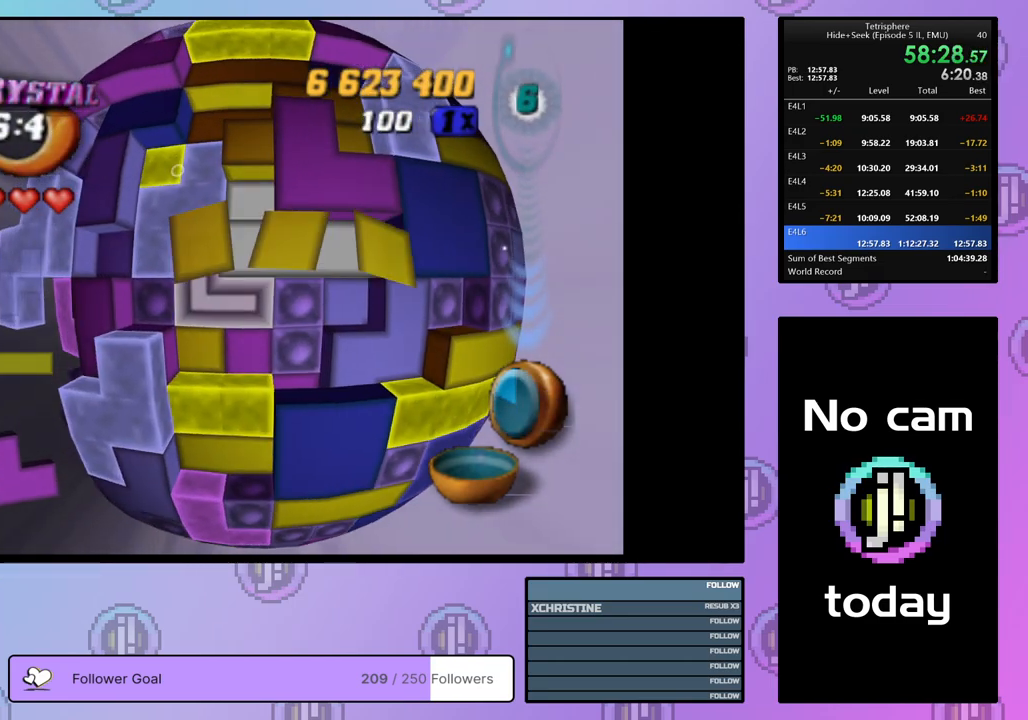
{"buttons": ["SQUARE", "DPAD_RIGHT"], "right_stick": "center", "events": [[67, "DPAD_LEFT", "up"], [150, "DPAD_LEFT", "down"], [217, "DPAD_LEFT", "up"], [300, "DPAD_DOWN", "down"], [383, "SQUARE", "down"], [400, "DPAD_DOWN", "up"], [500, "DPAD_RIGHT", "down"]]}
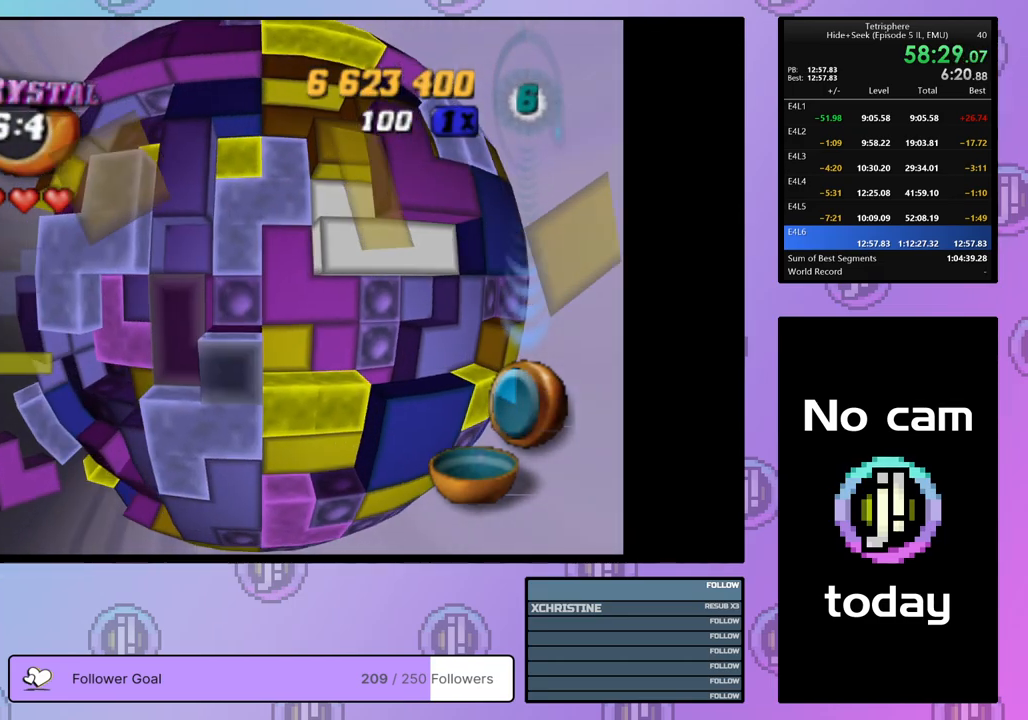
{"buttons": ["SQUARE"], "right_stick": "center", "events": [[100, "DPAD_RIGHT", "up"], [150, "DPAD_RIGHT", "down"], [267, "DPAD_RIGHT", "up"], [333, "DPAD_UP", "down"], [433, "DPAD_UP", "up"]]}
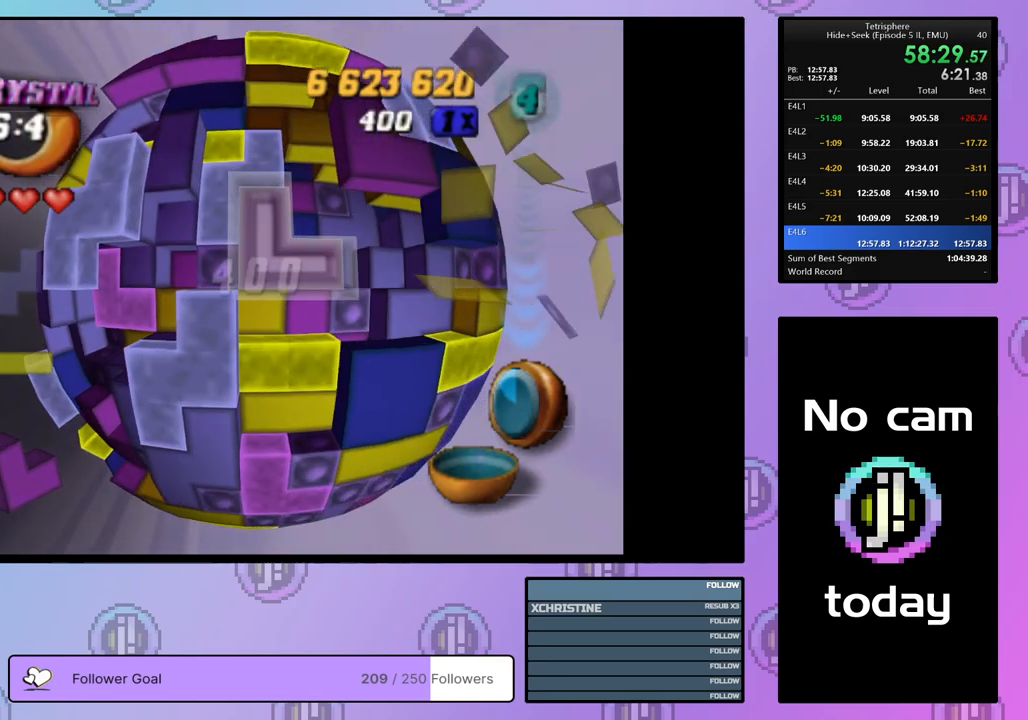
{"buttons": [], "right_stick": "center", "events": [[67, "SQUARE", "up"], [167, "CROSS", "down"], [283, "CROSS", "up"], [383, "DPAD_UP", "down"], [467, "DPAD_UP", "up"]]}
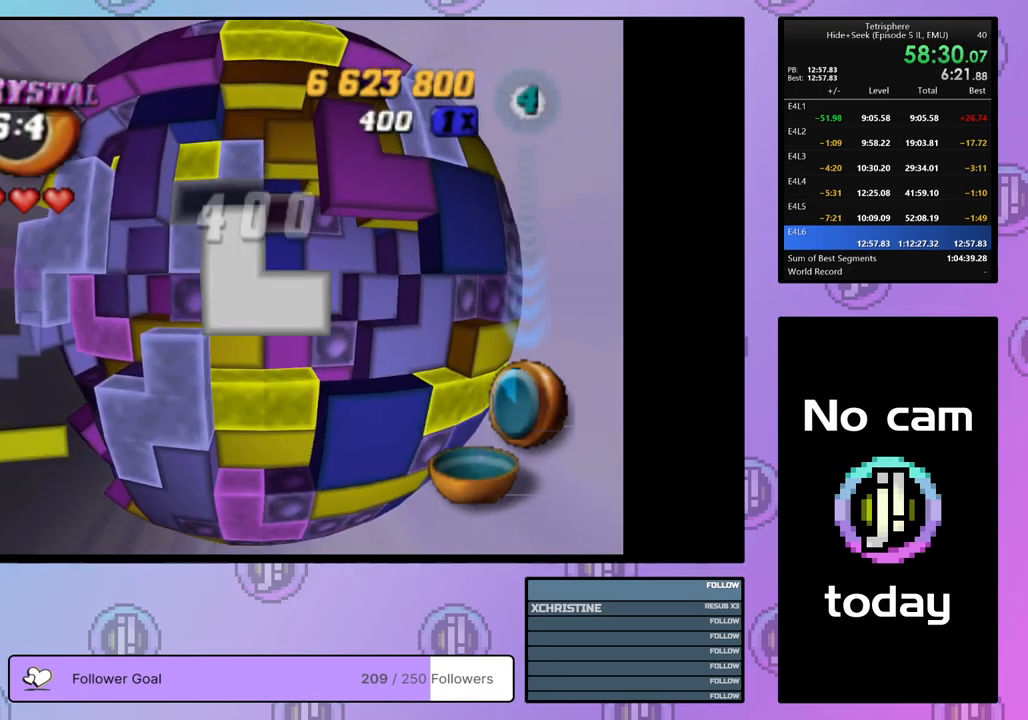
{"buttons": [], "right_stick": "center", "events": [[50, "DPAD_LEFT", "down"], [133, "DPAD_UP", "down"], [367, "DPAD_UP", "up"], [383, "DPAD_LEFT", "up"]]}
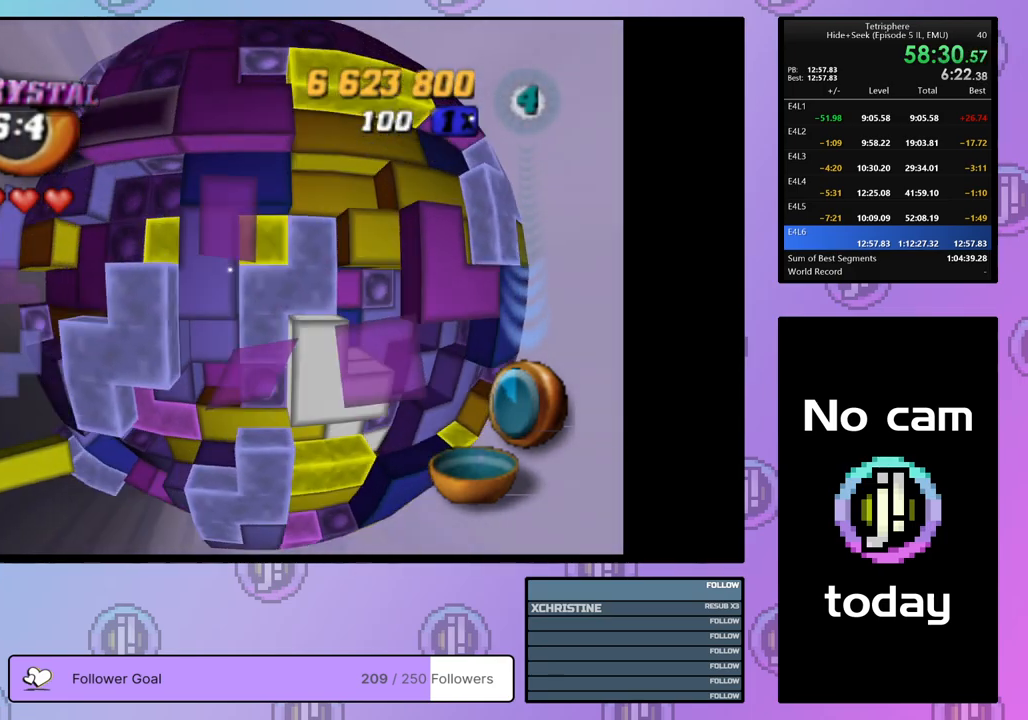
{"buttons": ["DPAD_LEFT"], "right_stick": "center", "events": [[233, "DPAD_DOWN", "down"], [483, "DPAD_LEFT", "down"], [500, "DPAD_DOWN", "up"]]}
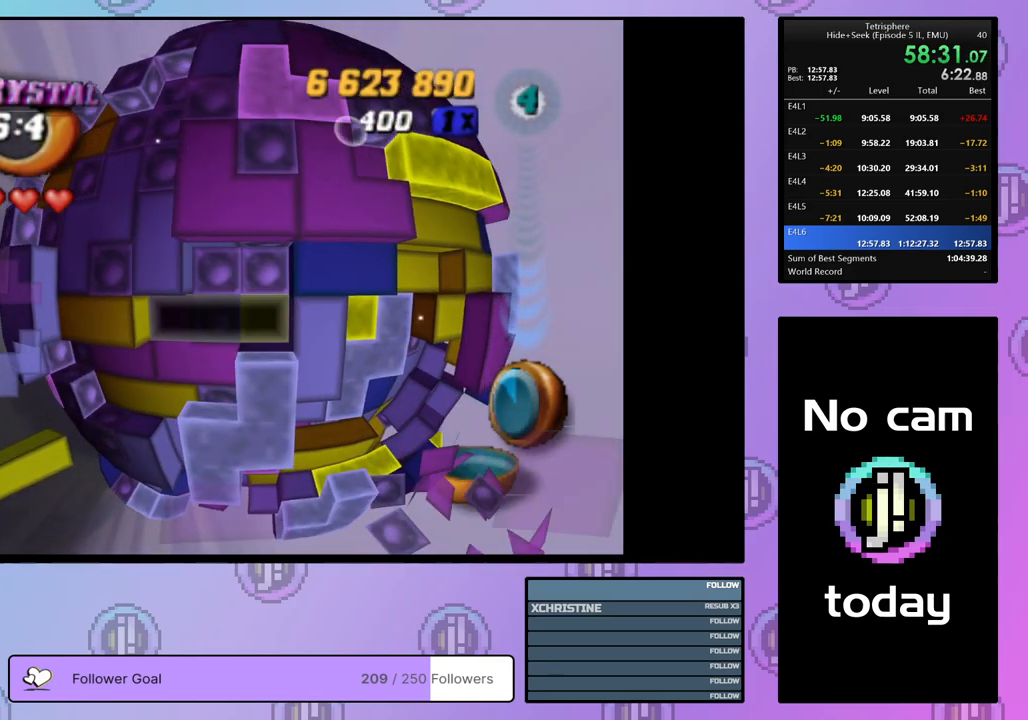
{"buttons": [], "right_stick": "center", "events": [[133, "DPAD_DOWN", "down"], [200, "DPAD_LEFT", "up"], [217, "DPAD_DOWN", "up"], [400, "DPAD_DOWN", "down"], [483, "DPAD_DOWN", "up"]]}
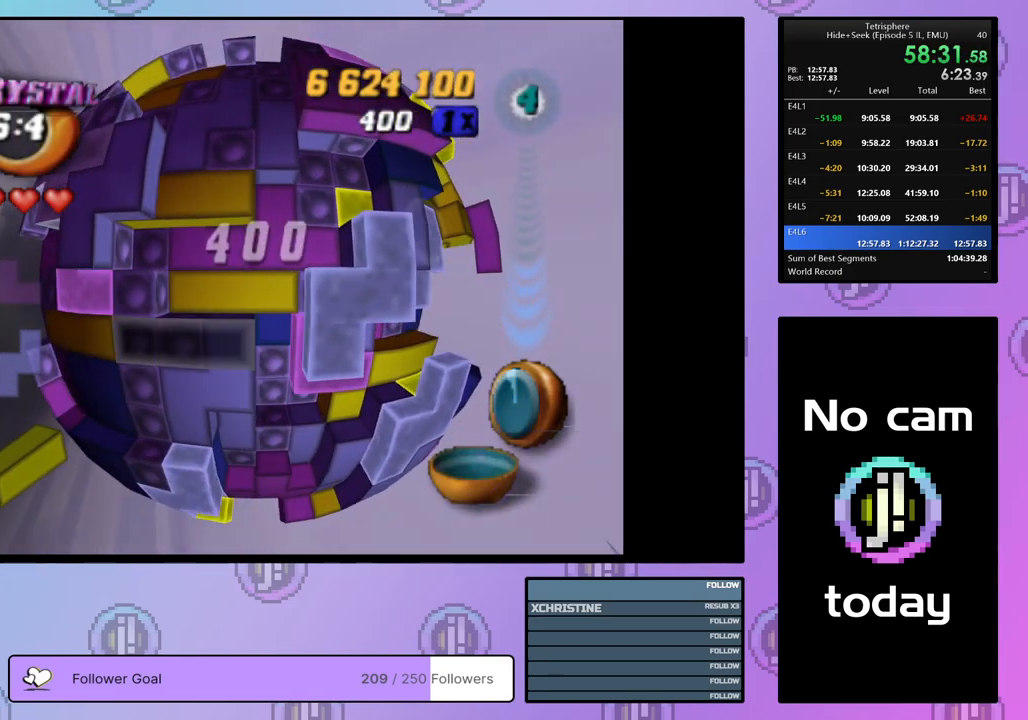
{"buttons": ["DPAD_UP"], "right_stick": "center", "events": [[67, "DPAD_DOWN", "down"], [133, "DPAD_DOWN", "up"], [317, "DPAD_UP", "down"], [367, "DPAD_UP", "up"], [450, "DPAD_UP", "down"]]}
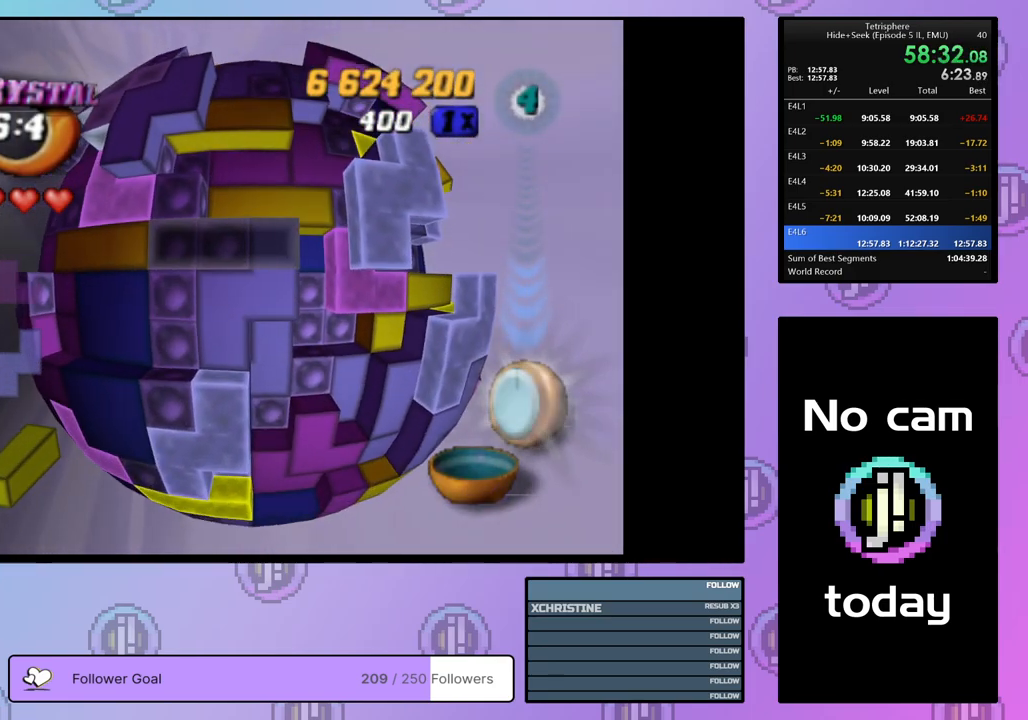
{"buttons": ["SQUARE"], "right_stick": "center", "events": [[17, "DPAD_UP", "up"], [100, "DPAD_UP", "down"], [183, "DPAD_UP", "up"], [383, "DPAD_UP", "down"], [450, "DPAD_UP", "up"], [500, "SQUARE", "down"]]}
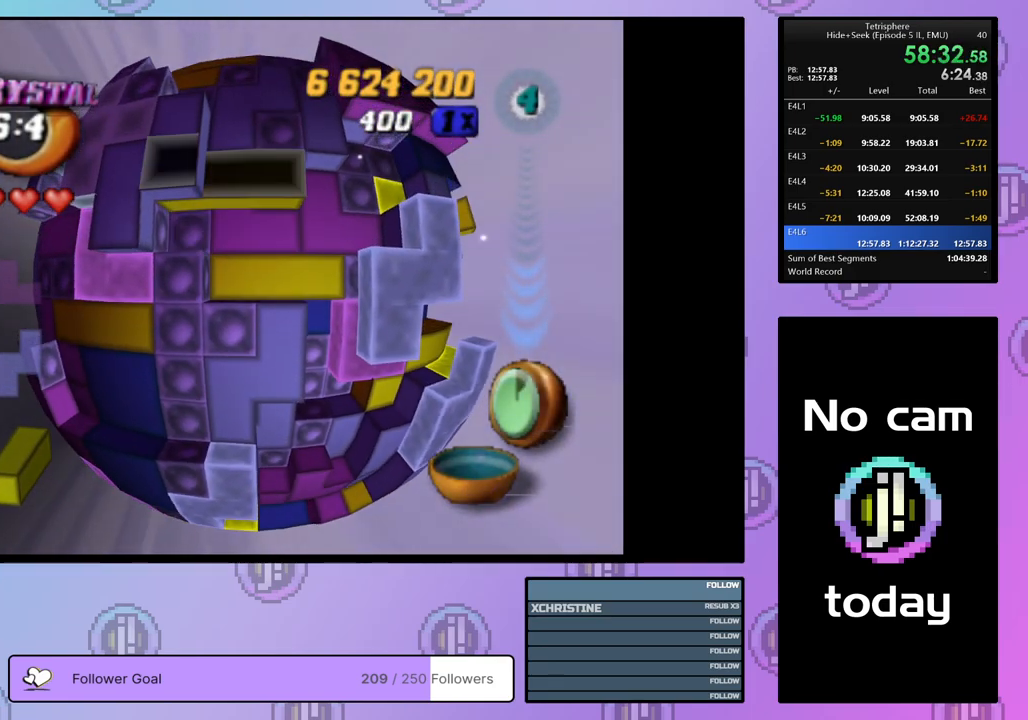
{"buttons": ["SQUARE"], "right_stick": "center", "events": [[150, "DPAD_DOWN", "down"], [233, "DPAD_DOWN", "up"], [367, "DPAD_RIGHT", "down"], [483, "DPAD_RIGHT", "up"]]}
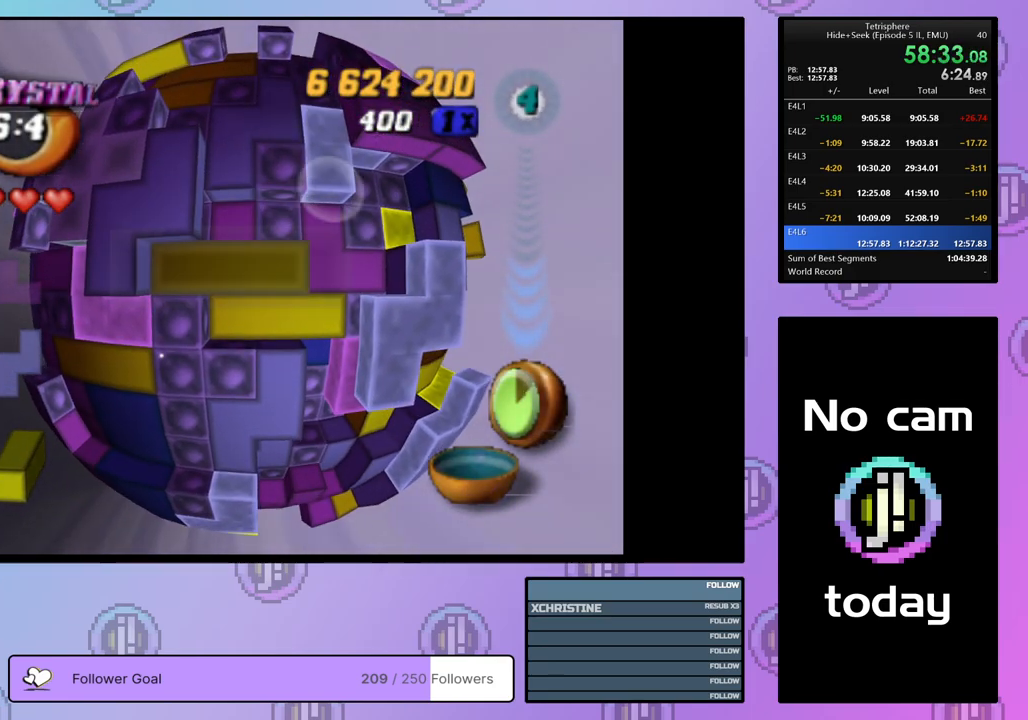
{"buttons": ["CROSS"], "right_stick": "center", "events": [[83, "DPAD_DOWN", "down"], [167, "DPAD_DOWN", "up"], [350, "SQUARE", "up"], [433, "CROSS", "down"]]}
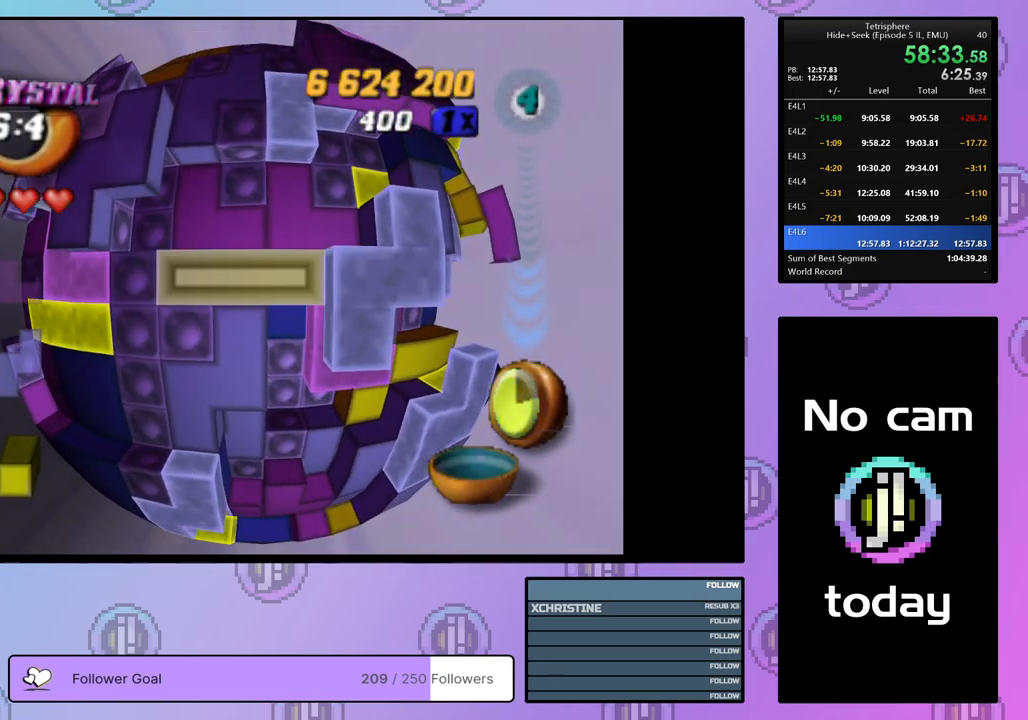
{"buttons": ["DPAD_UP"], "right_stick": "center", "events": [[17, "DPAD_LEFT", "down"], [50, "CROSS", "up"], [83, "DPAD_LEFT", "up"], [167, "DPAD_LEFT", "down"], [233, "DPAD_LEFT", "up"], [300, "DPAD_LEFT", "down"], [367, "DPAD_LEFT", "up"], [467, "DPAD_UP", "down"]]}
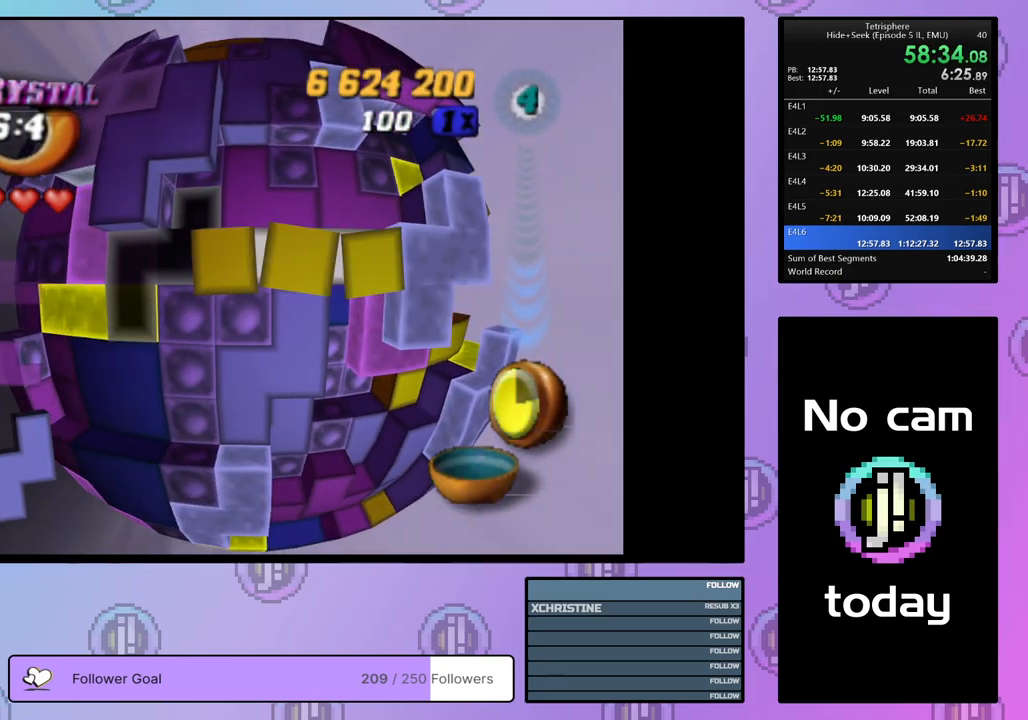
{"buttons": ["SQUARE"], "right_stick": "center", "events": [[33, "DPAD_UP", "up"], [100, "DPAD_UP", "down"], [167, "DPAD_UP", "up"], [300, "DPAD_RIGHT", "down"], [300, "SQUARE", "down"], [350, "DPAD_RIGHT", "up"]]}
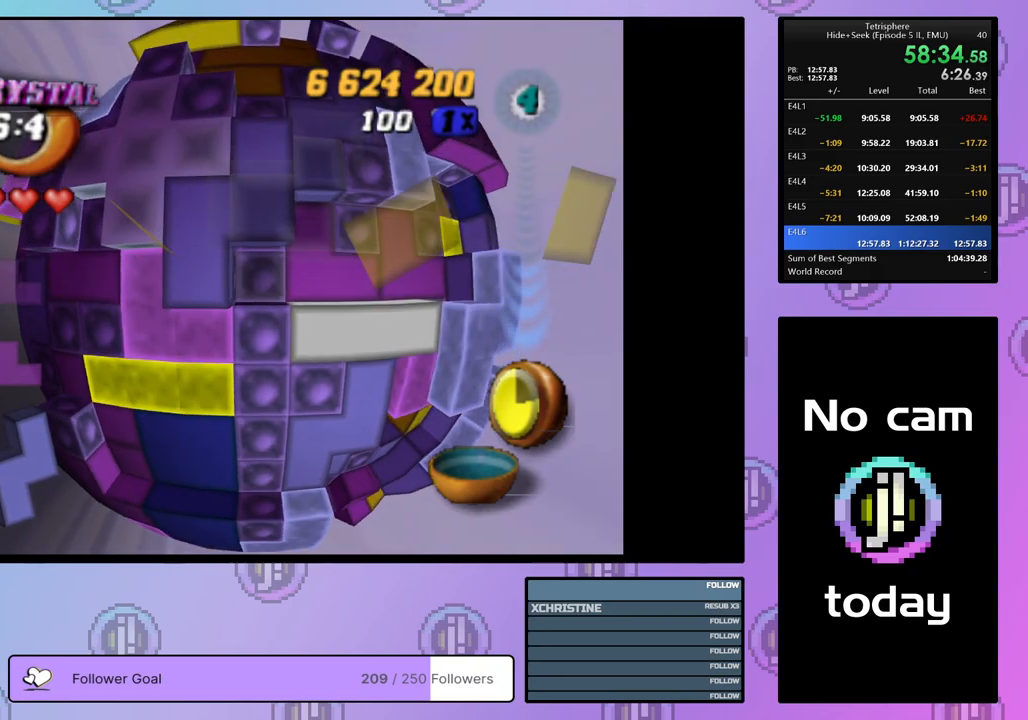
{"buttons": ["SQUARE", "DPAD_RIGHT"], "right_stick": "center", "events": [[267, "SQUARE", "up"], [283, "DPAD_LEFT", "down"], [333, "DPAD_LEFT", "up"], [383, "SQUARE", "down"], [433, "DPAD_RIGHT", "down"]]}
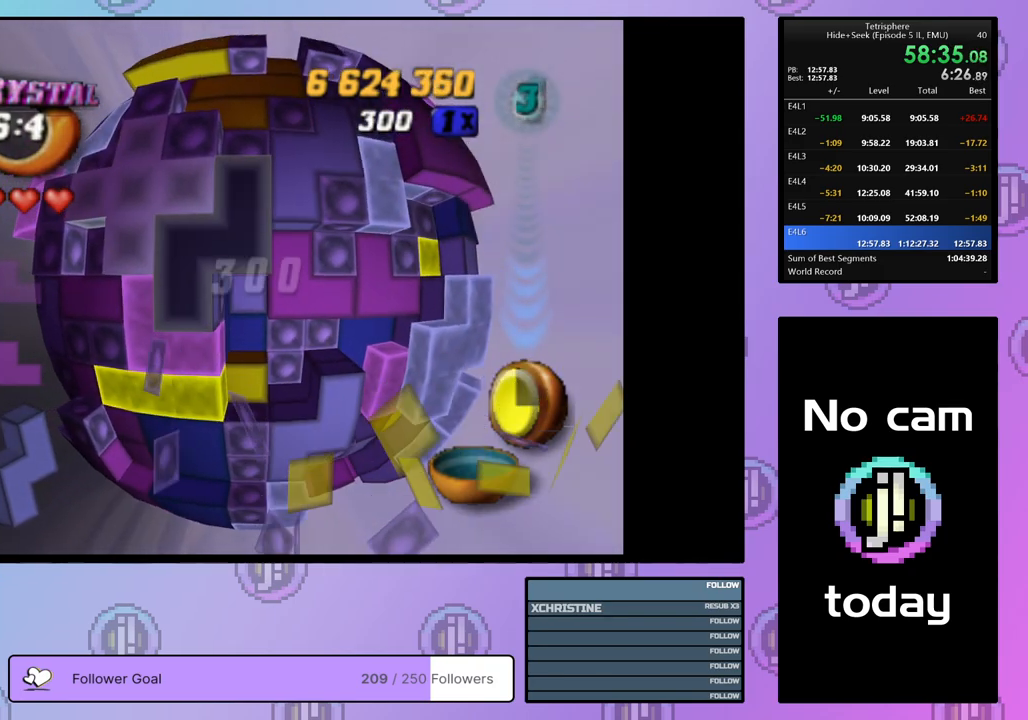
{"buttons": ["SQUARE"], "right_stick": "center", "events": [[67, "DPAD_RIGHT", "up"], [117, "DPAD_RIGHT", "down"], [217, "DPAD_RIGHT", "up"], [267, "DPAD_RIGHT", "down"], [383, "DPAD_RIGHT", "up"]]}
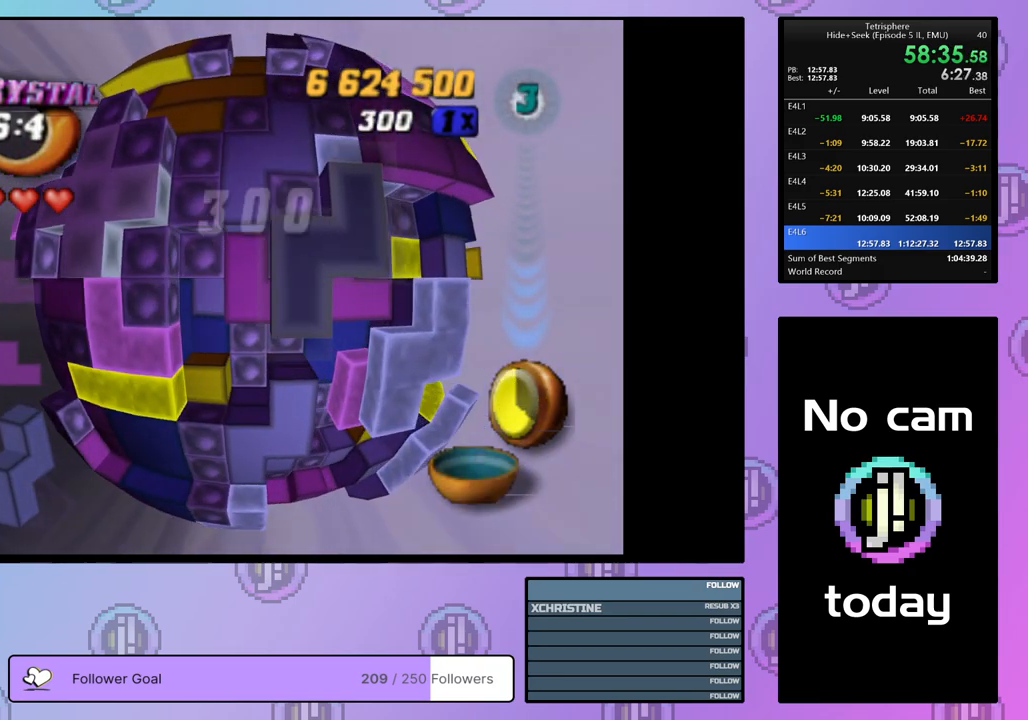
{"buttons": ["SQUARE"], "right_stick": "center", "events": [[183, "DPAD_RIGHT", "down"], [283, "DPAD_RIGHT", "up"], [400, "DPAD_UP", "down"], [450, "DPAD_UP", "up"]]}
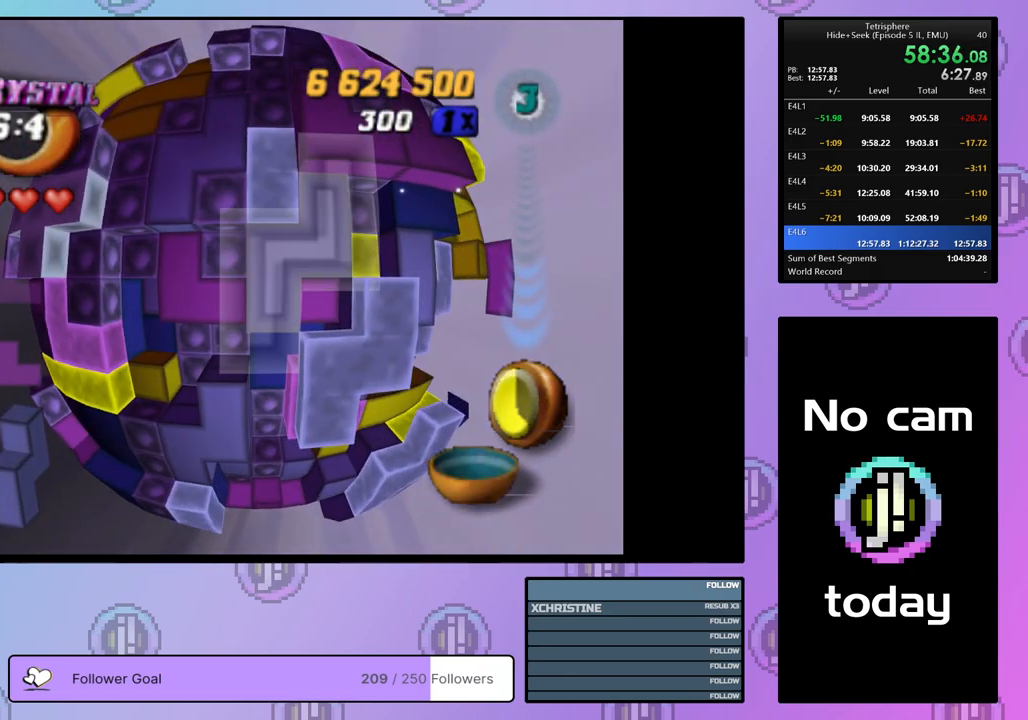
{"buttons": ["SQUARE"], "right_stick": "center", "events": [[200, "DPAD_LEFT", "down"], [317, "DPAD_LEFT", "up"], [383, "DPAD_LEFT", "down"], [417, "DPAD_LEFT", "up"]]}
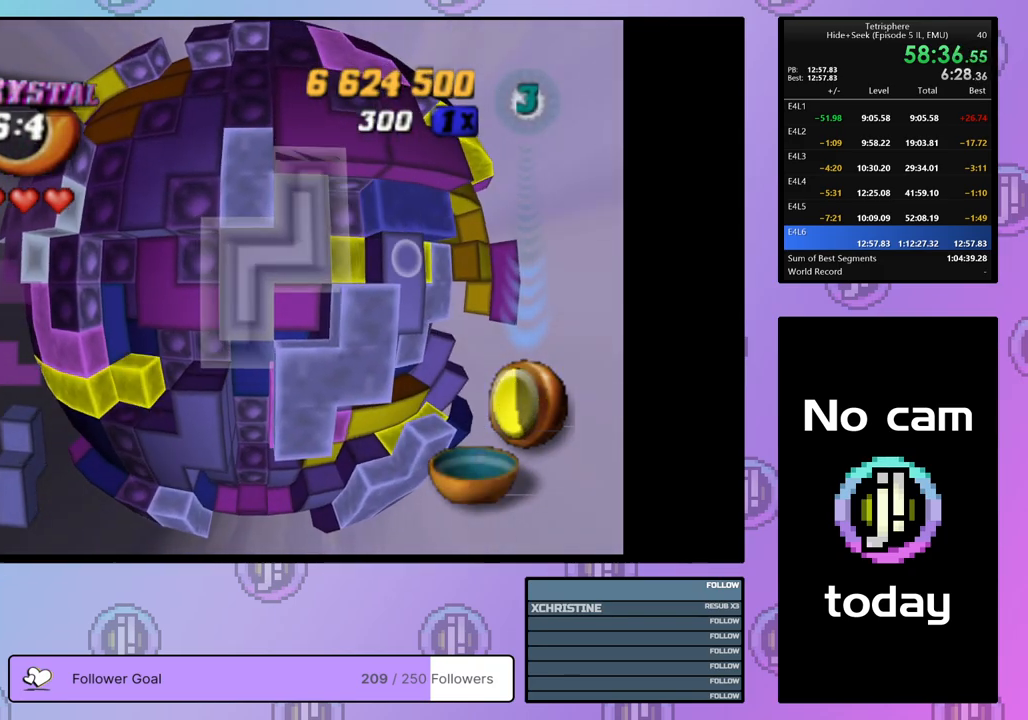
{"buttons": [], "right_stick": "center", "events": [[467, "SQUARE", "up"]]}
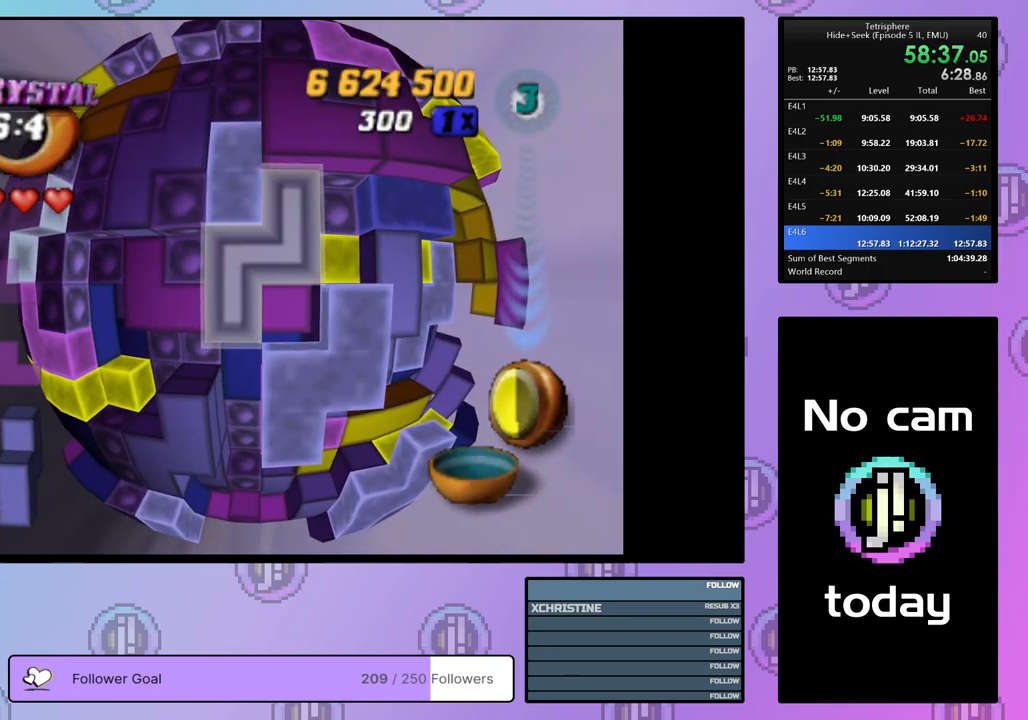
{"buttons": [], "right_stick": "center", "events": [[67, "CROSS", "down"], [167, "CROSS", "up"], [200, "DPAD_DOWN", "down"], [233, "DPAD_DOWN", "up"], [333, "DPAD_DOWN", "down"], [383, "DPAD_DOWN", "up"]]}
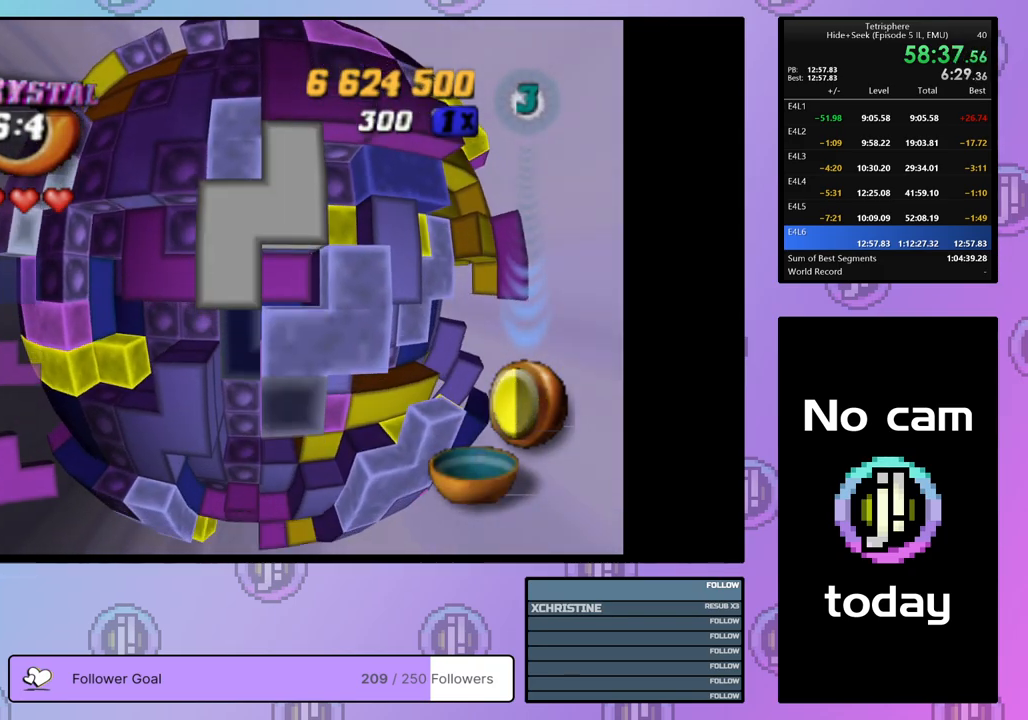
{"buttons": ["DPAD_UP"], "right_stick": "center", "events": [[50, "DPAD_UP", "down"], [117, "DPAD_UP", "up"], [200, "DPAD_UP", "down"], [267, "DPAD_UP", "up"], [333, "DPAD_UP", "down"], [417, "DPAD_UP", "up"], [483, "DPAD_UP", "down"]]}